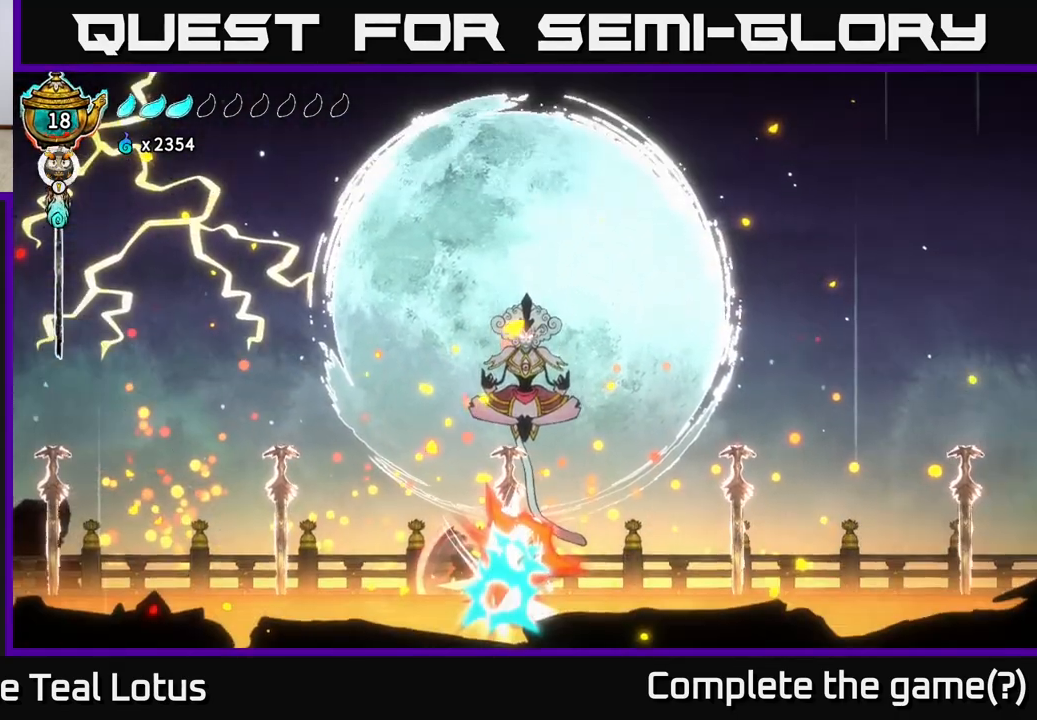
Gameplay with a controller (Xbox layout); each line is a JSON object with the inputs held at the frame after it. "events" lists button and stick changes between this image and that frame as [ms after this image, input, new state], when the widget could be followed in between.
{"buttons": ["A"], "left_stick": "up", "right_stick": "center", "events": [[67, "left_stick", "up-right"], [150, "A", "up"], [233, "A", "down"], [300, "X", "down"], [417, "left_stick", "center"], [467, "left_stick", "up"], [483, "X", "up"]]}
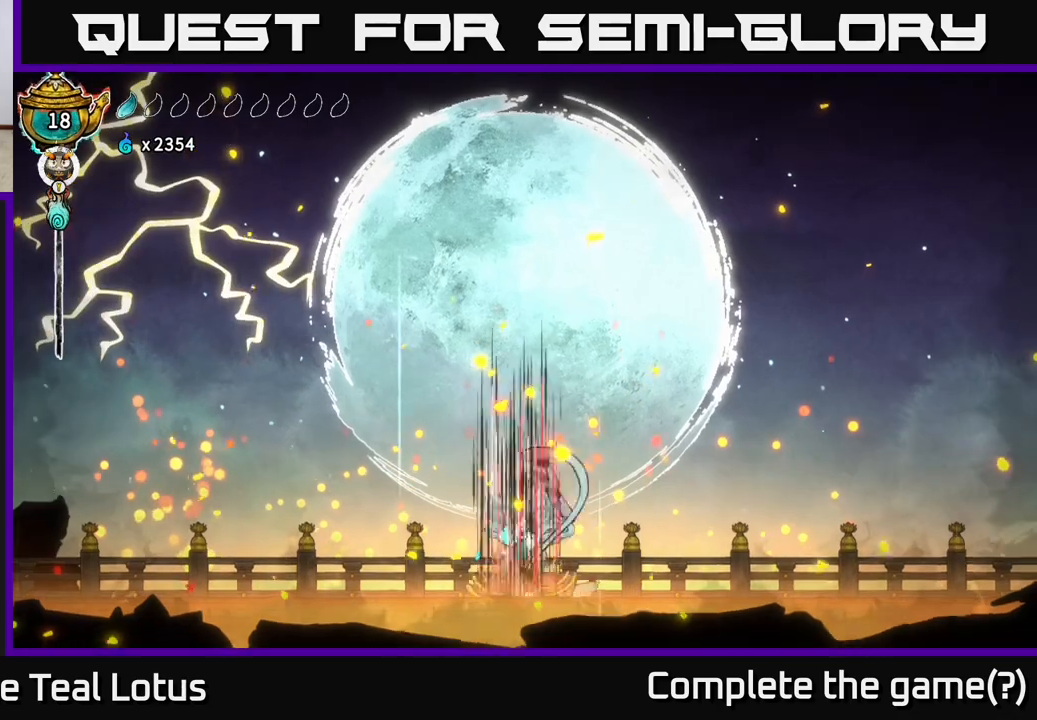
{"buttons": [], "left_stick": "up-right", "right_stick": "center", "events": [[83, "X", "down"], [200, "X", "up"], [333, "X", "down"], [367, "A", "up"], [450, "left_stick", "up-right"], [467, "X", "up"]]}
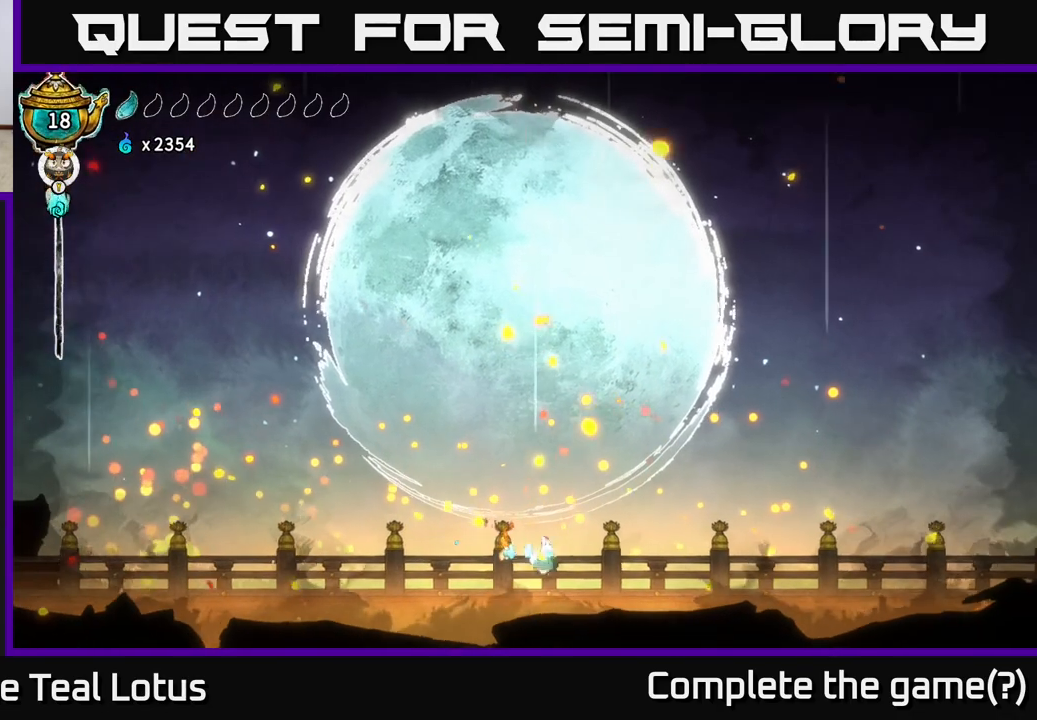
{"buttons": [], "left_stick": "right", "right_stick": "center", "events": [[183, "left_stick", "down-right"], [367, "left_stick", "right"]]}
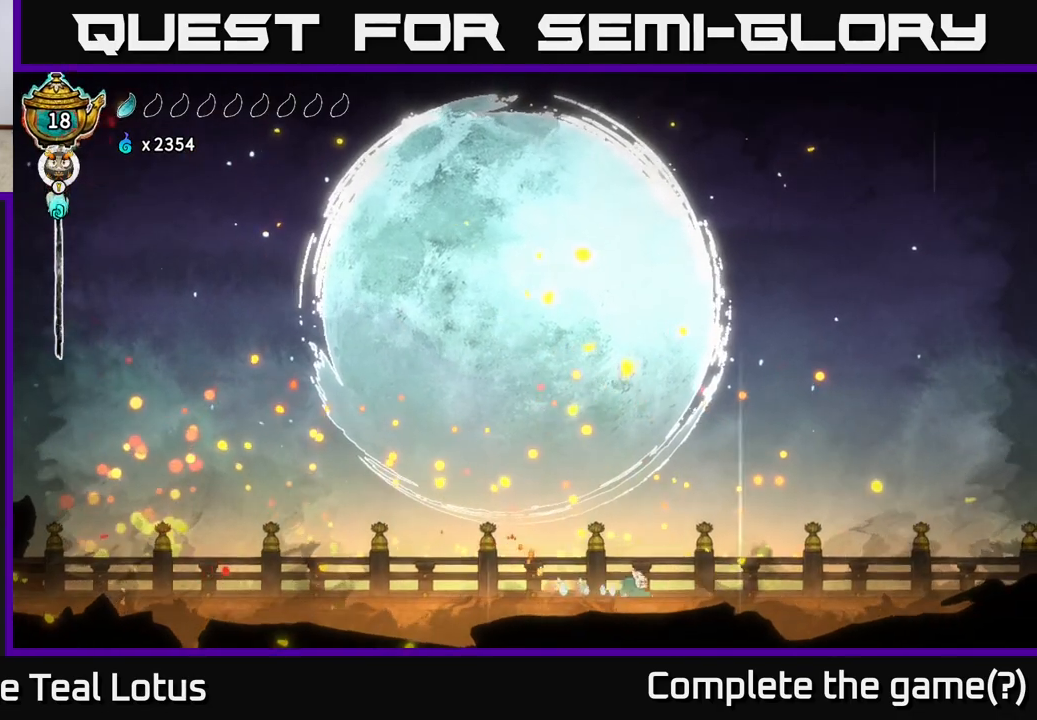
{"buttons": [], "left_stick": "center", "right_stick": "center", "events": [[200, "left_stick", "left"], [383, "left_stick", "center"]]}
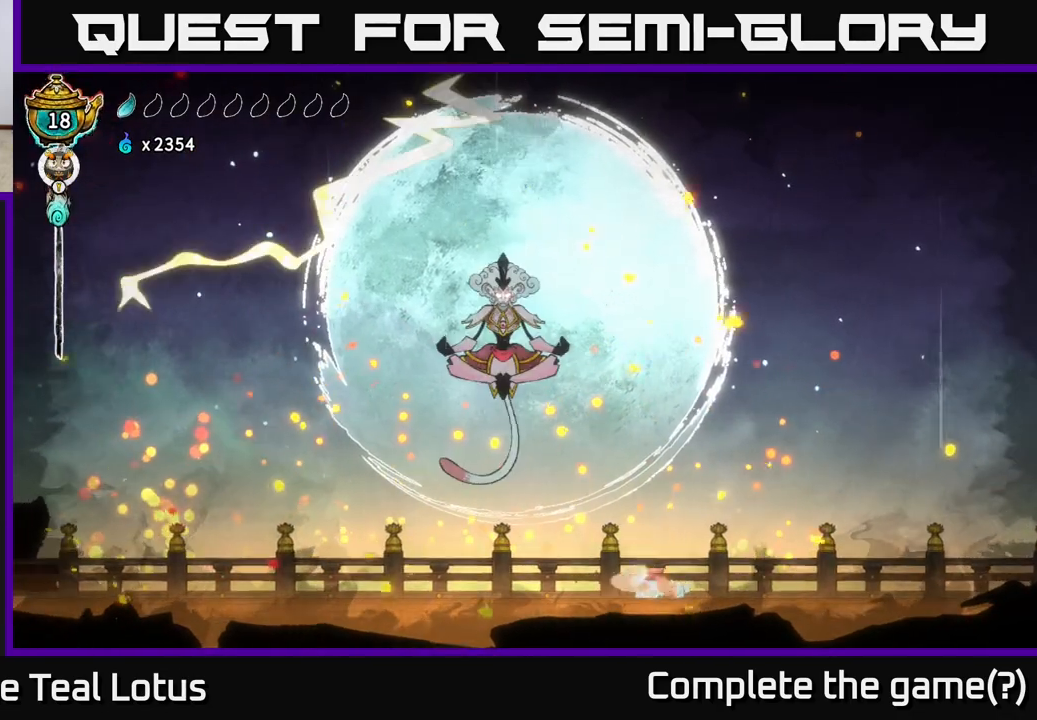
{"buttons": ["X"], "left_stick": "up", "right_stick": "center", "events": [[17, "R2", "down"], [17, "left_stick", "left"], [67, "A", "down"], [150, "X", "down"], [267, "X", "up"], [317, "R2", "up"], [317, "left_stick", "up"], [433, "X", "down"], [450, "A", "up"]]}
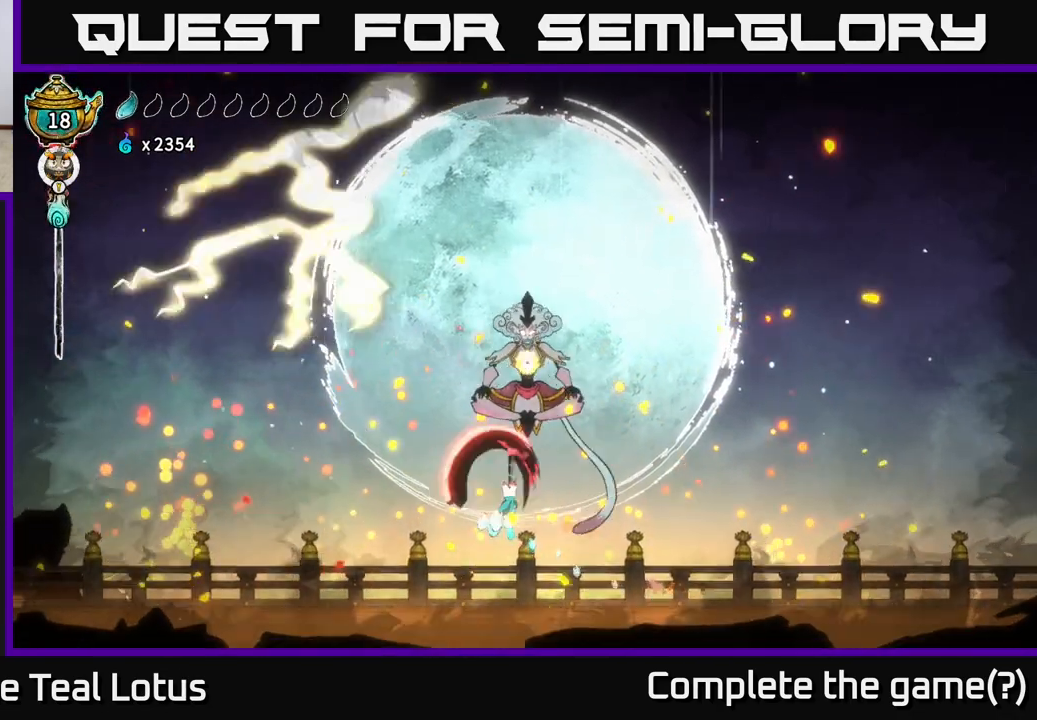
{"buttons": [], "left_stick": "left", "right_stick": "center", "events": [[83, "A", "down"], [83, "X", "up"], [200, "R2", "down"], [267, "X", "down"], [400, "X", "up"], [417, "R2", "up"], [433, "A", "up"], [433, "left_stick", "left"]]}
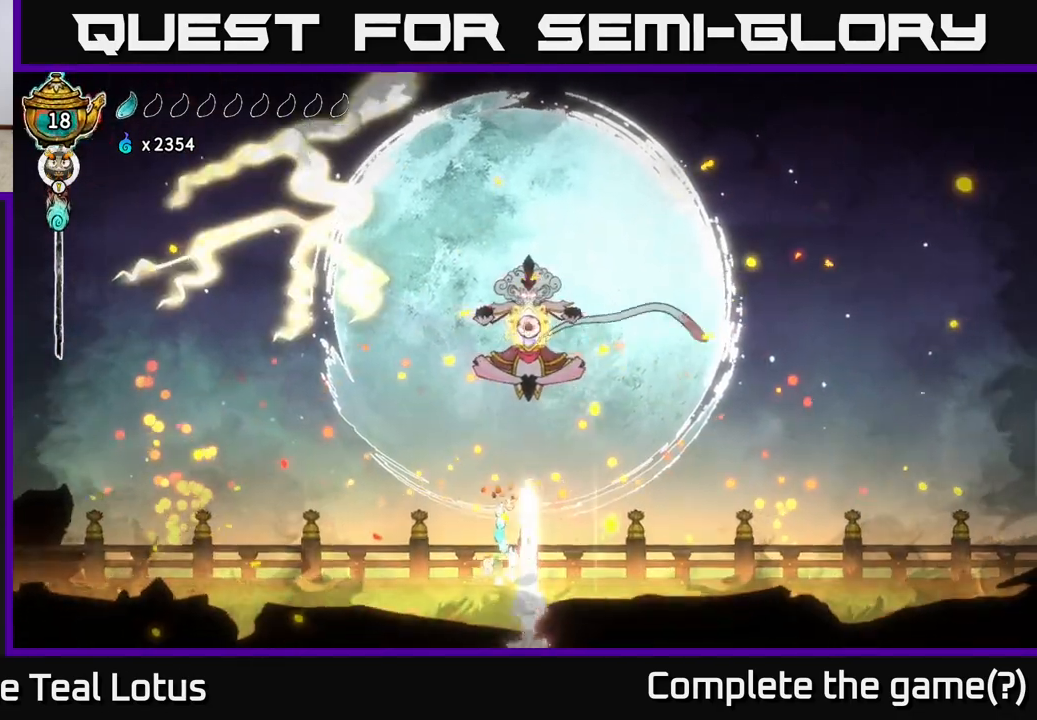
{"buttons": ["R2"], "left_stick": "left", "right_stick": "center", "events": [[150, "R2", "down"]]}
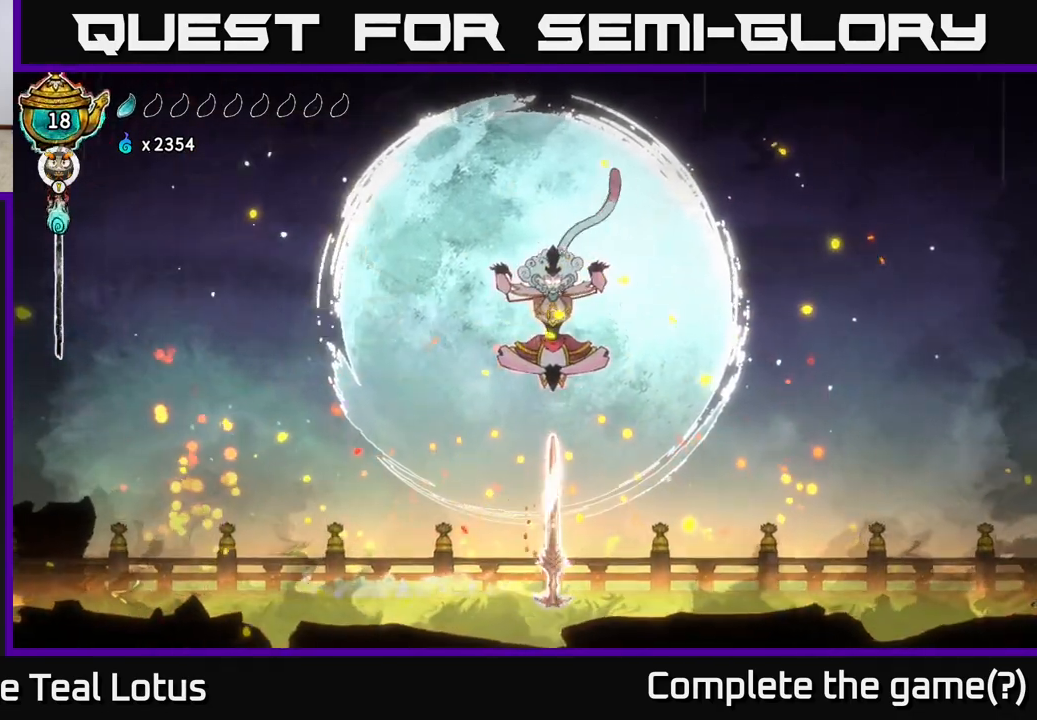
{"buttons": [], "left_stick": "right", "right_stick": "center", "events": [[67, "R2", "up"], [433, "left_stick", "right"]]}
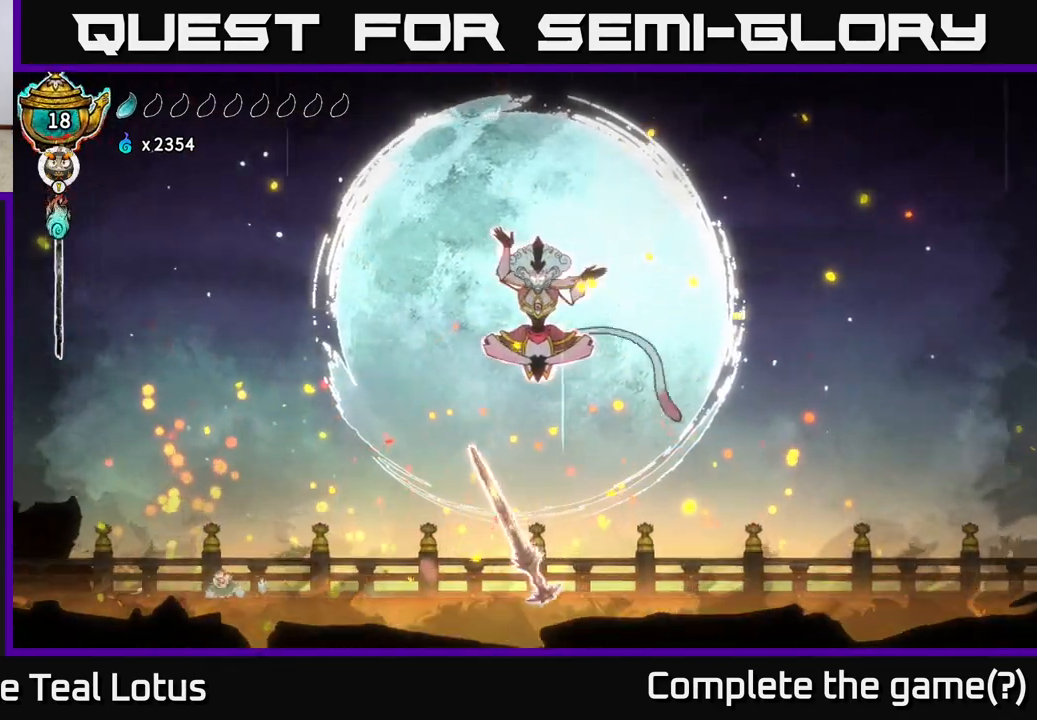
{"buttons": ["A"], "left_stick": "right", "right_stick": "center", "events": [[150, "A", "down"]]}
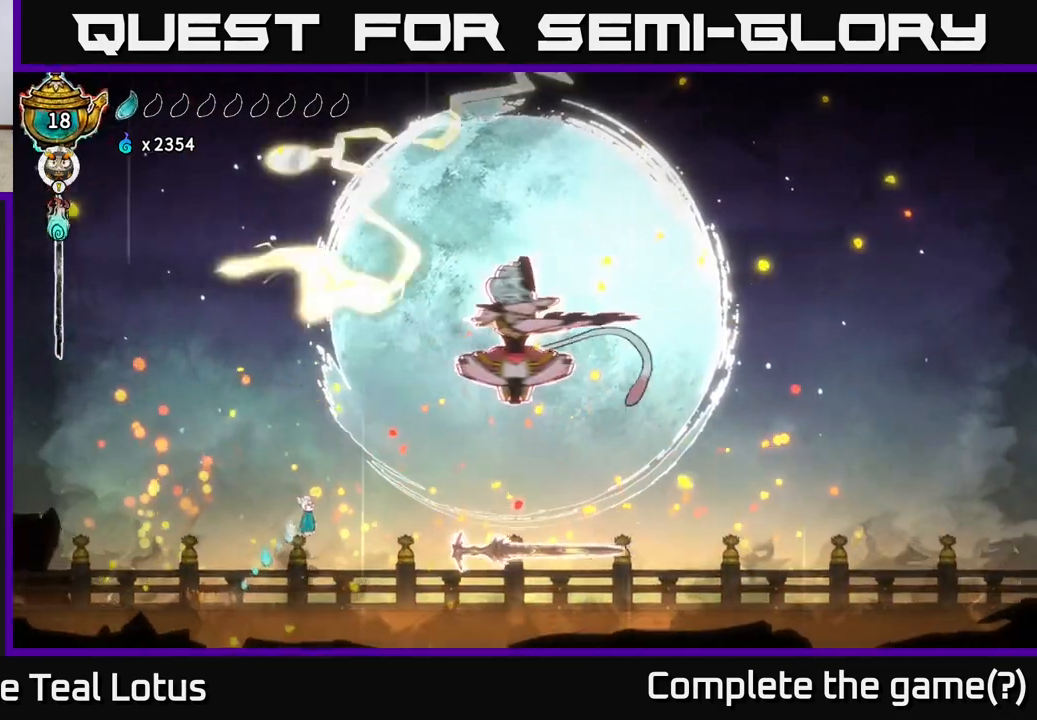
{"buttons": [], "left_stick": "down", "right_stick": "center", "events": [[117, "A", "up"], [117, "R2", "down"], [167, "A", "down"], [233, "X", "down"], [283, "left_stick", "down"], [317, "R2", "up"], [367, "X", "up"], [483, "A", "up"]]}
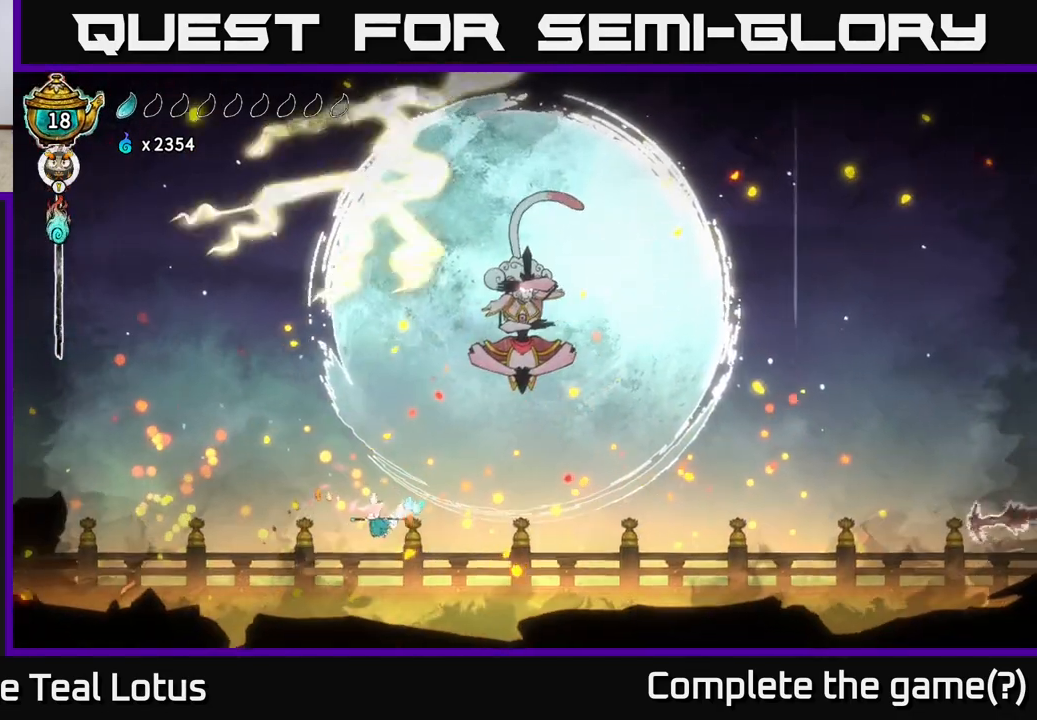
{"buttons": ["A"], "left_stick": "right", "right_stick": "center", "events": [[183, "left_stick", "right"], [317, "A", "down"]]}
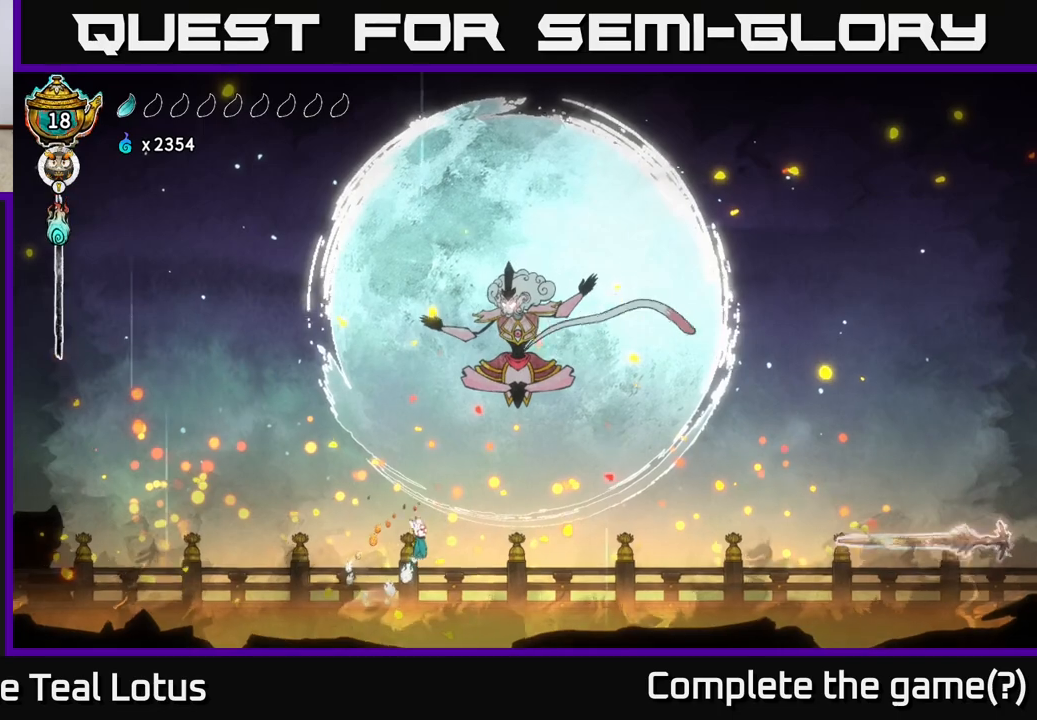
{"buttons": ["A", "X"], "left_stick": "down", "right_stick": "center", "events": [[400, "left_stick", "down"], [467, "X", "down"]]}
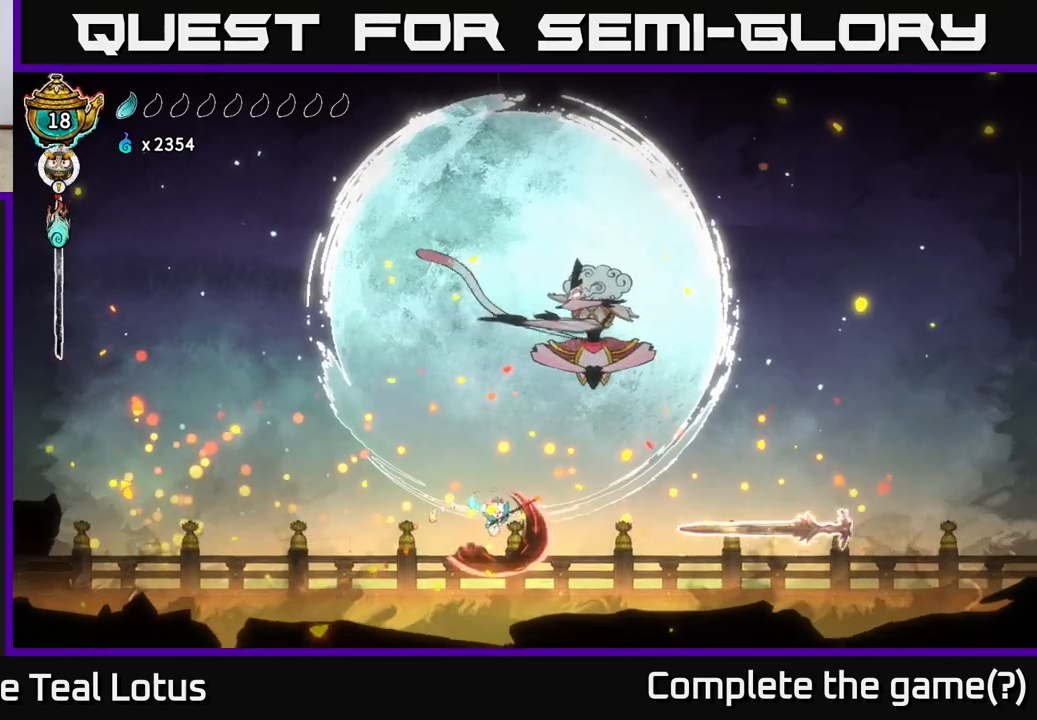
{"buttons": [], "left_stick": "center", "right_stick": "center", "events": [[117, "X", "up"], [150, "L2", "down"], [183, "R2", "down"], [183, "left_stick", "left"], [317, "A", "up"], [350, "left_stick", "up-left"], [367, "R2", "up"], [483, "left_stick", "center"], [500, "L2", "up"]]}
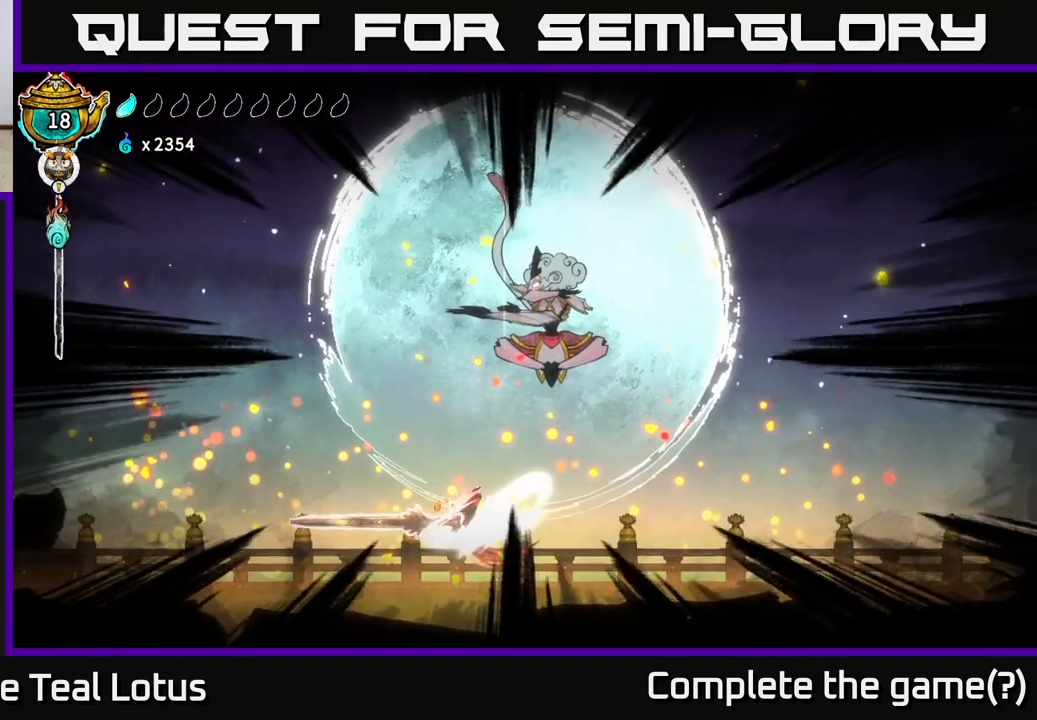
{"buttons": [], "left_stick": "right", "right_stick": "center", "events": [[283, "left_stick", "right"]]}
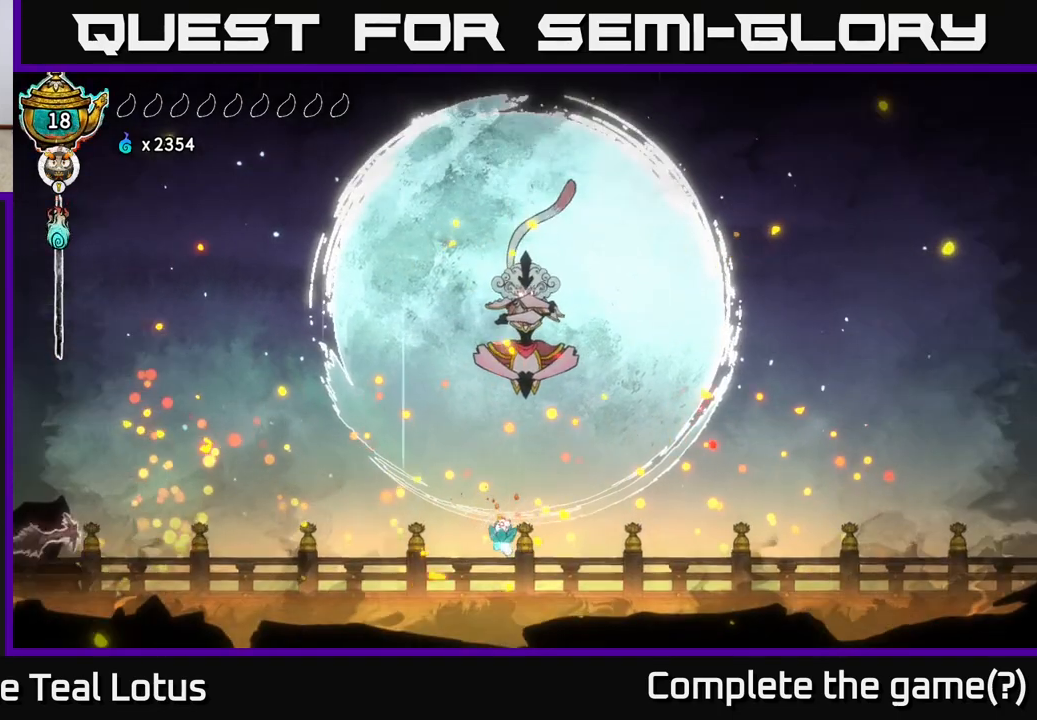
{"buttons": [], "left_stick": "center", "right_stick": "center", "events": [[150, "A", "down"], [250, "left_stick", "center"], [483, "A", "up"]]}
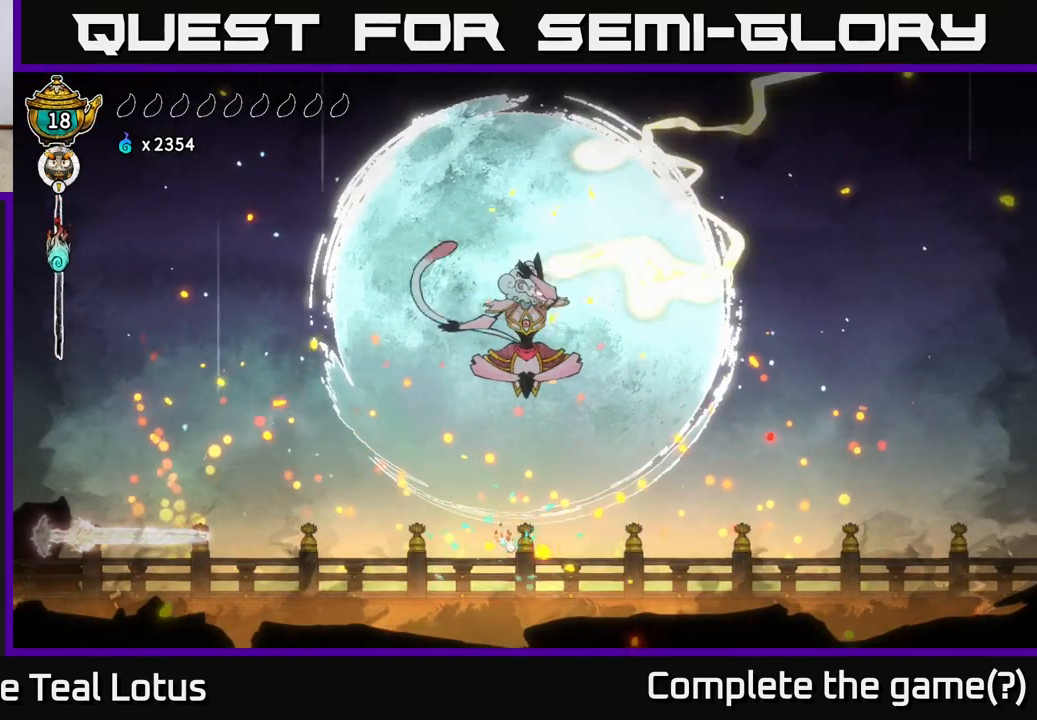
{"buttons": [], "left_stick": "center", "right_stick": "center", "events": []}
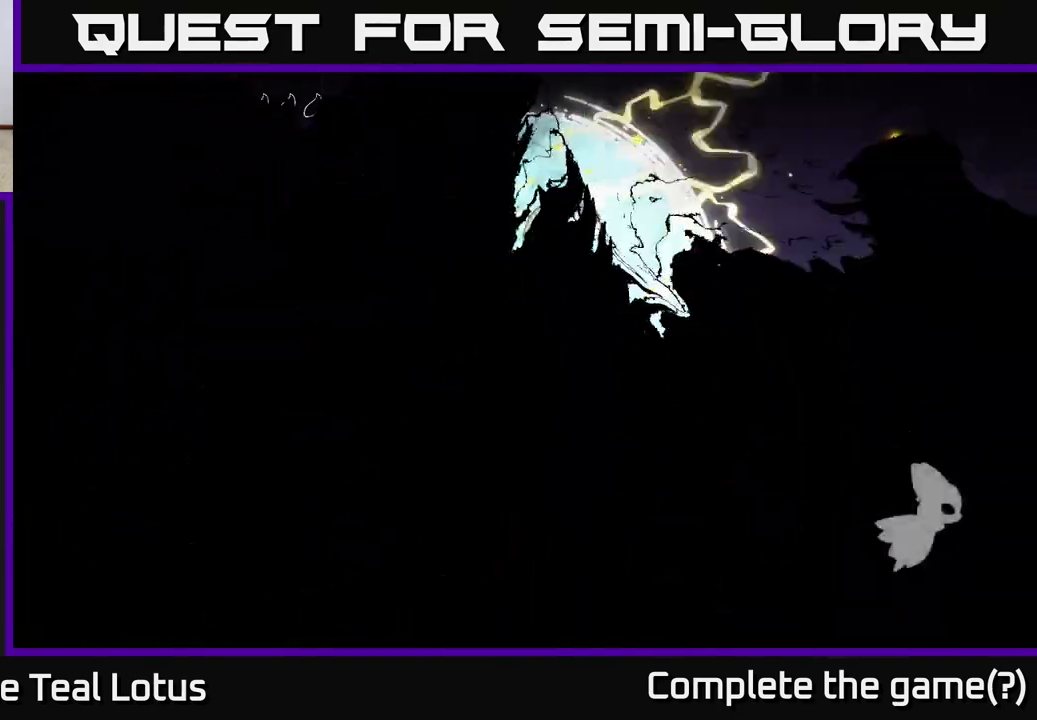
{"buttons": [], "left_stick": "center", "right_stick": "center", "events": []}
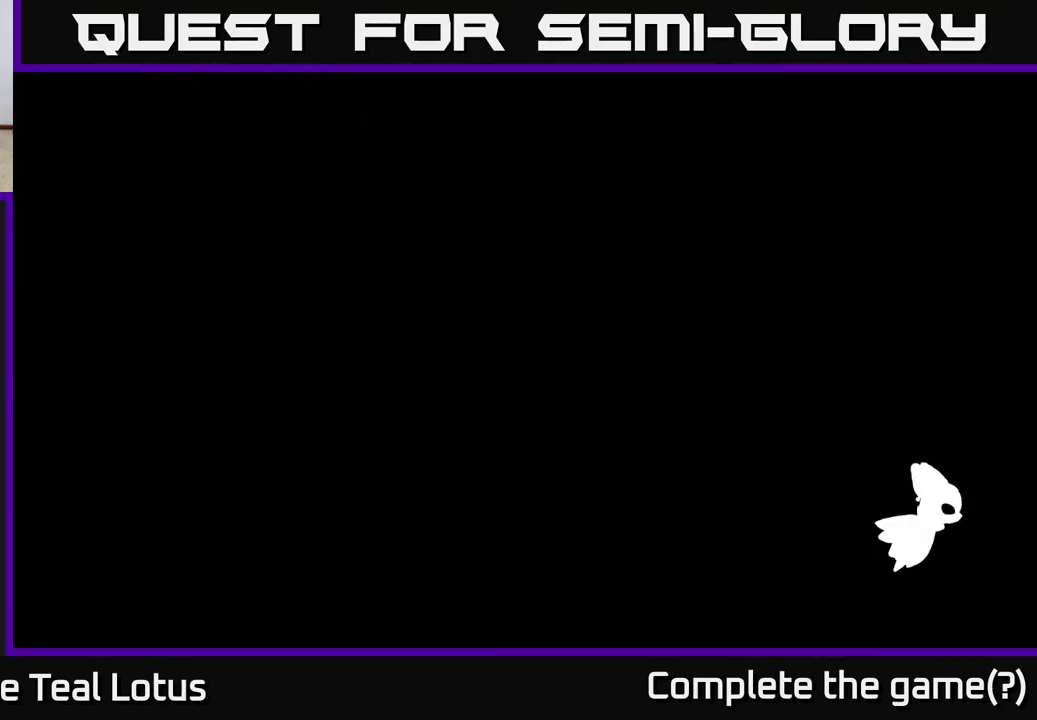
{"buttons": [], "left_stick": "center", "right_stick": "center", "events": []}
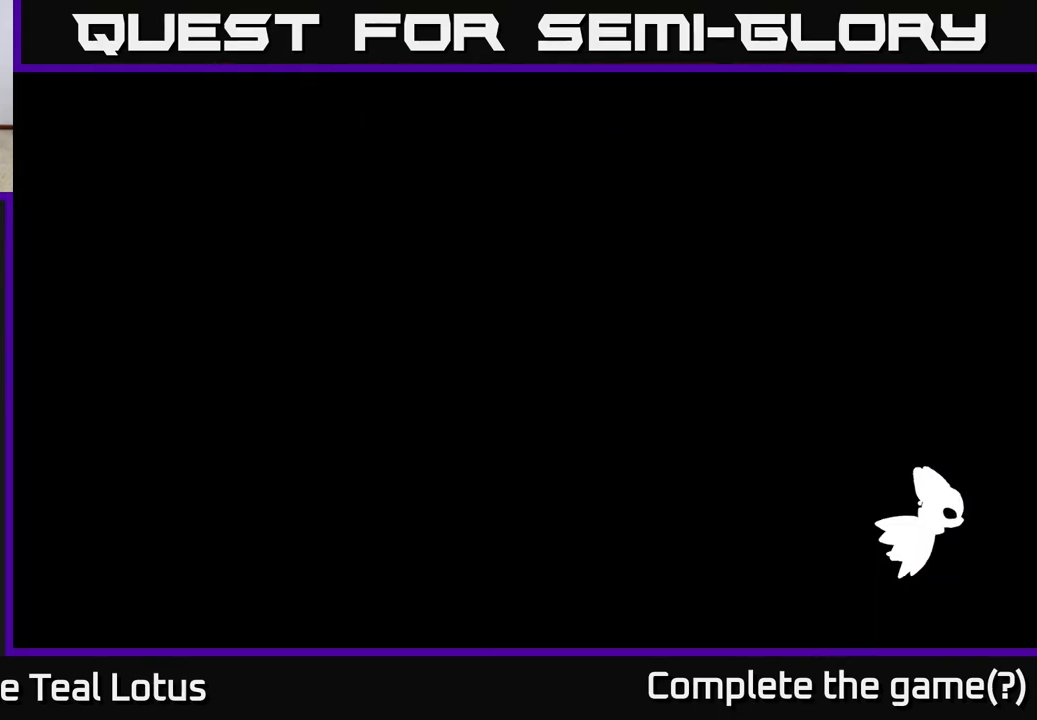
{"buttons": [], "left_stick": "center", "right_stick": "center", "events": []}
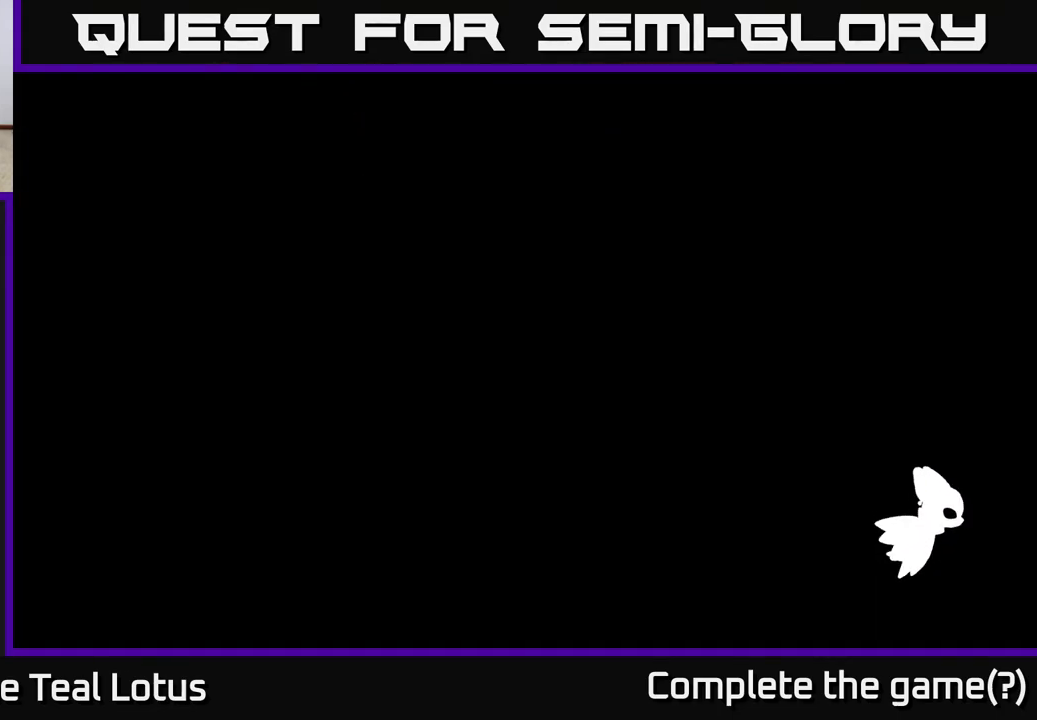
{"buttons": [], "left_stick": "center", "right_stick": "center", "events": []}
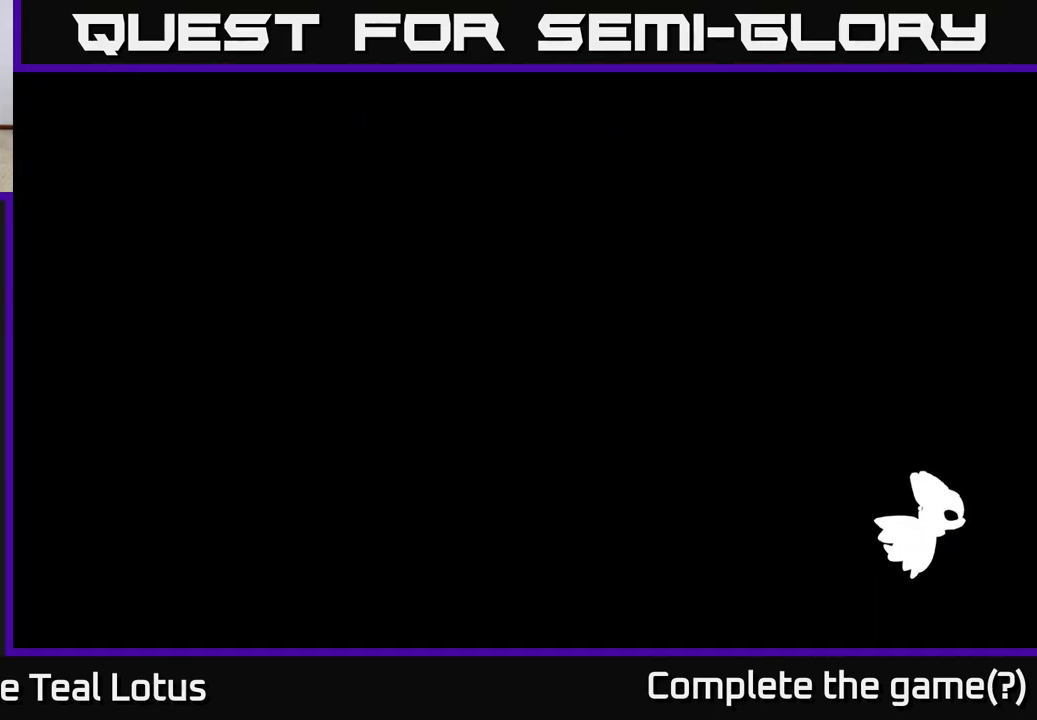
{"buttons": [], "left_stick": "center", "right_stick": "center", "events": []}
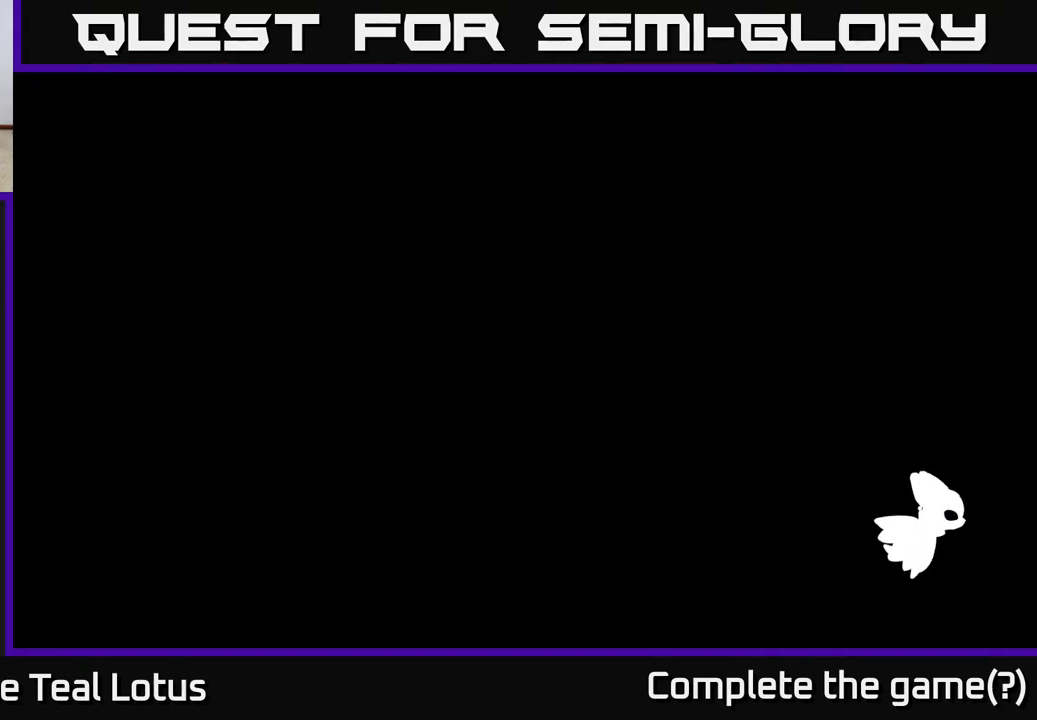
{"buttons": [], "left_stick": "center", "right_stick": "center", "events": []}
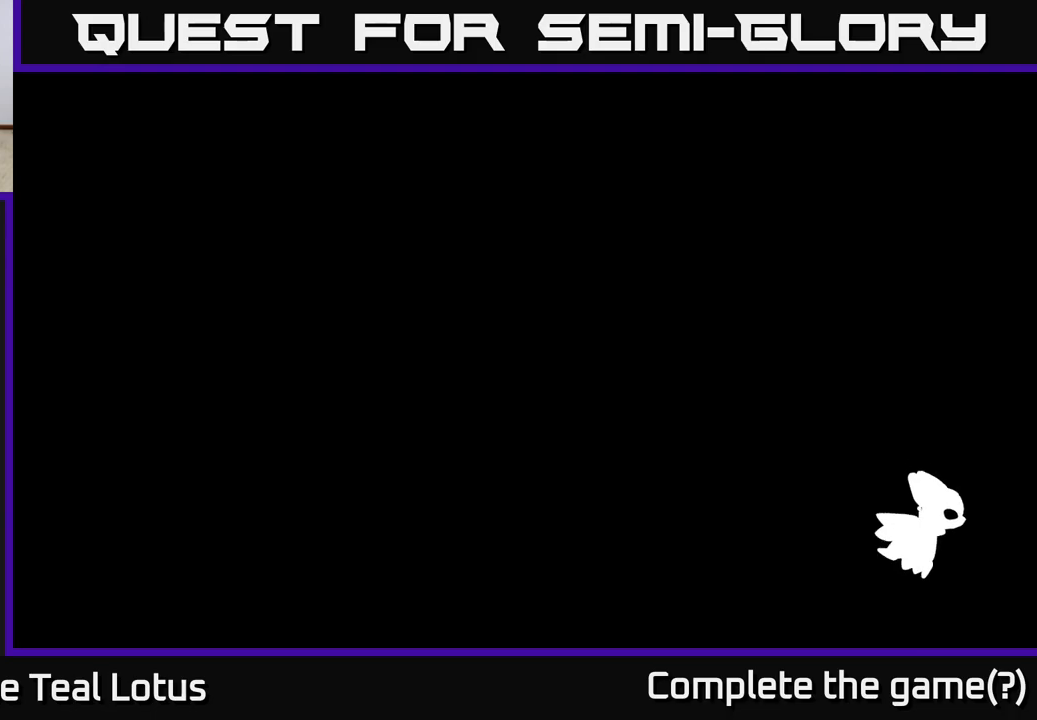
{"buttons": [], "left_stick": "center", "right_stick": "center", "events": []}
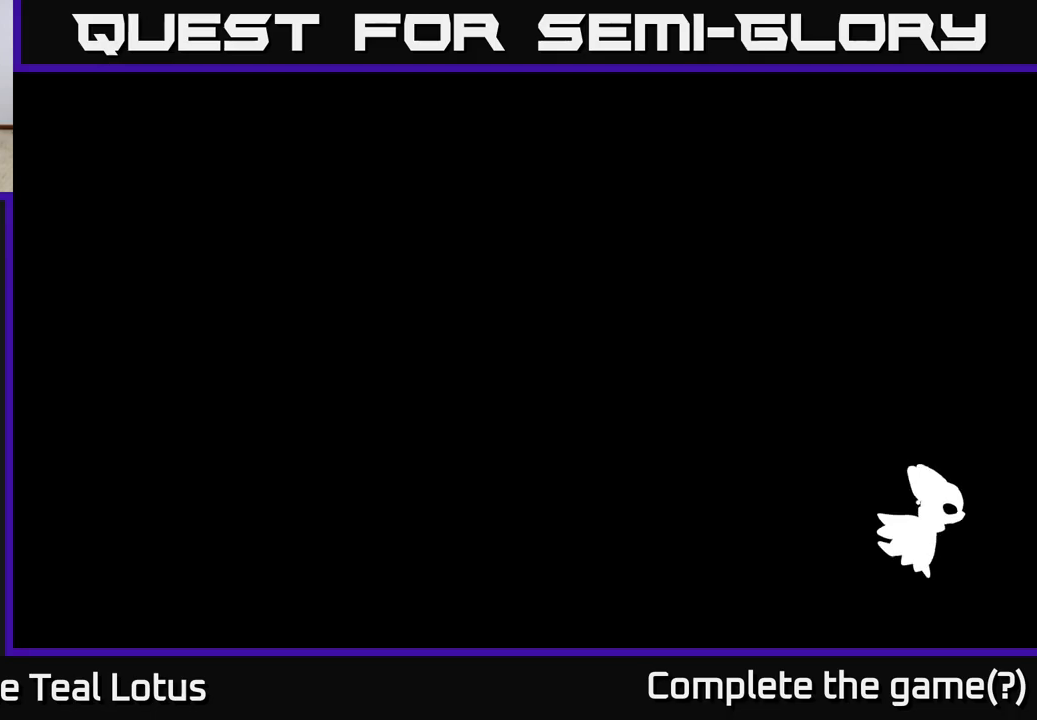
{"buttons": ["A"], "left_stick": "center", "right_stick": "center", "events": [[133, "A", "down"], [300, "A", "up"], [400, "A", "down"]]}
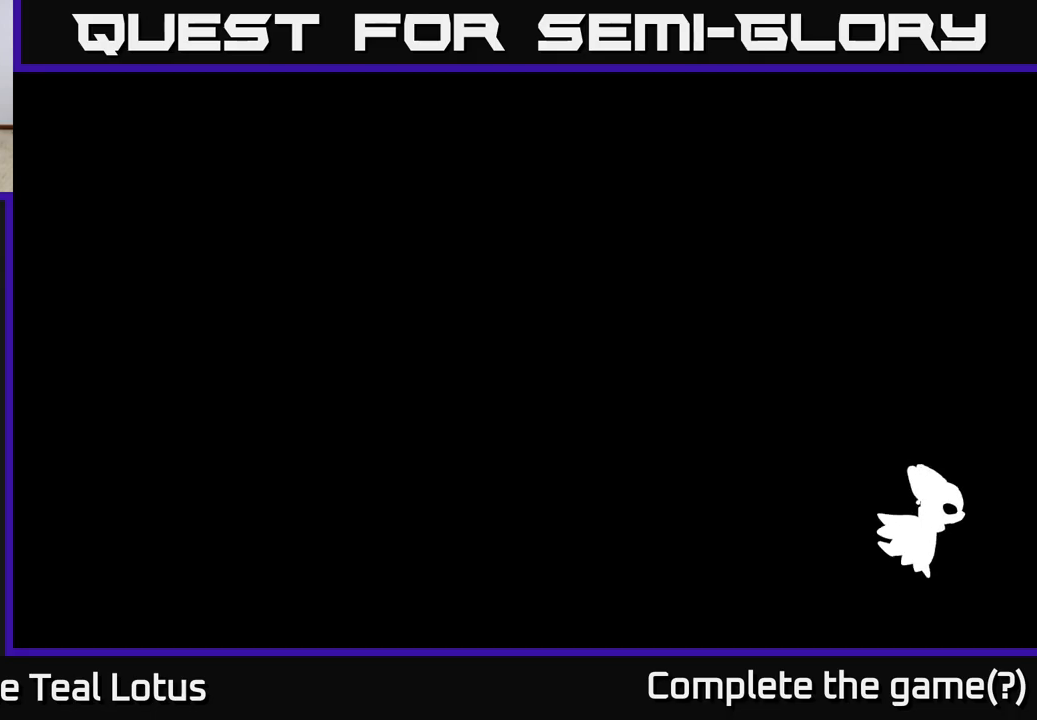
{"buttons": [], "left_stick": "center", "right_stick": "center", "events": [[17, "A", "up"], [167, "A", "down"], [317, "A", "up"]]}
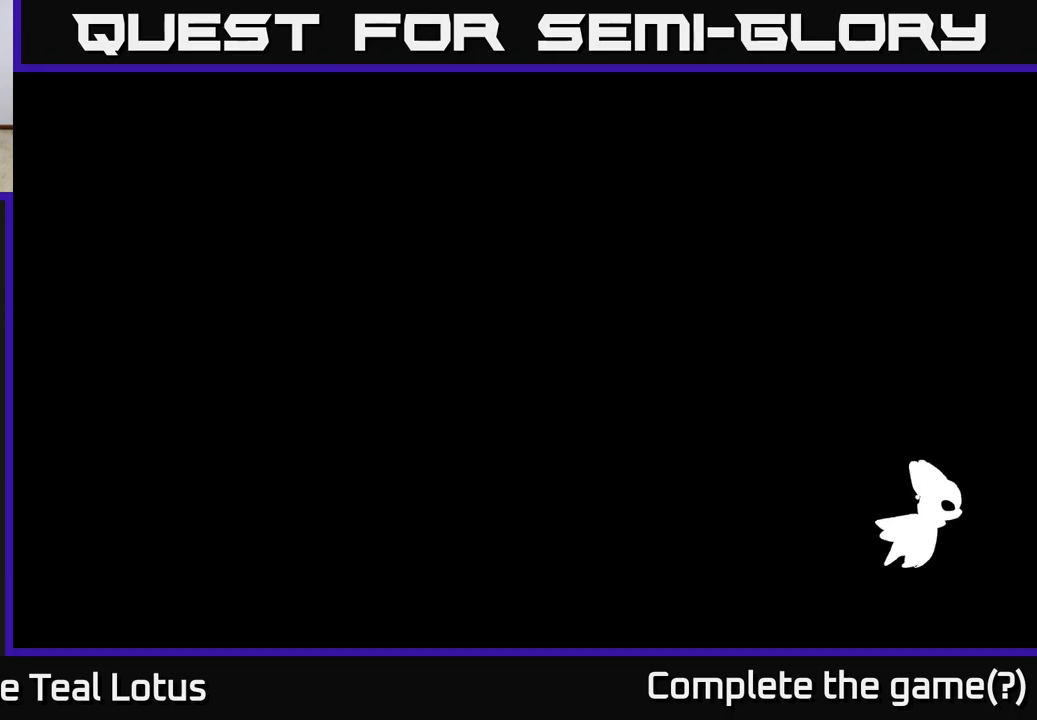
{"buttons": [], "left_stick": "center", "right_stick": "center", "events": []}
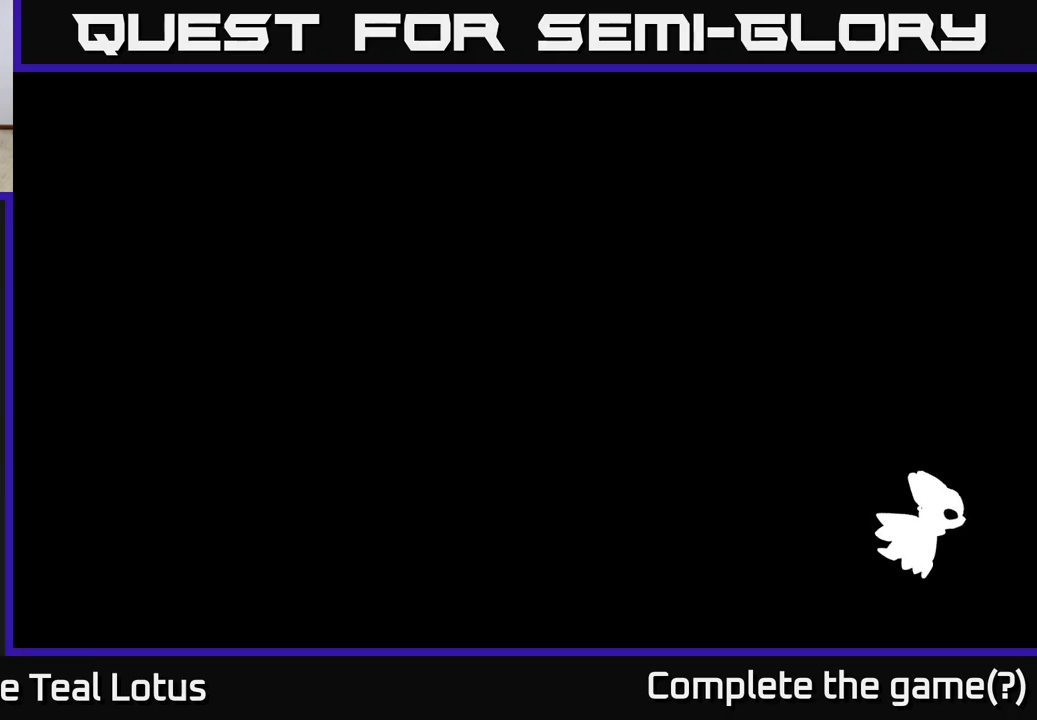
{"buttons": [], "left_stick": "center", "right_stick": "center", "events": []}
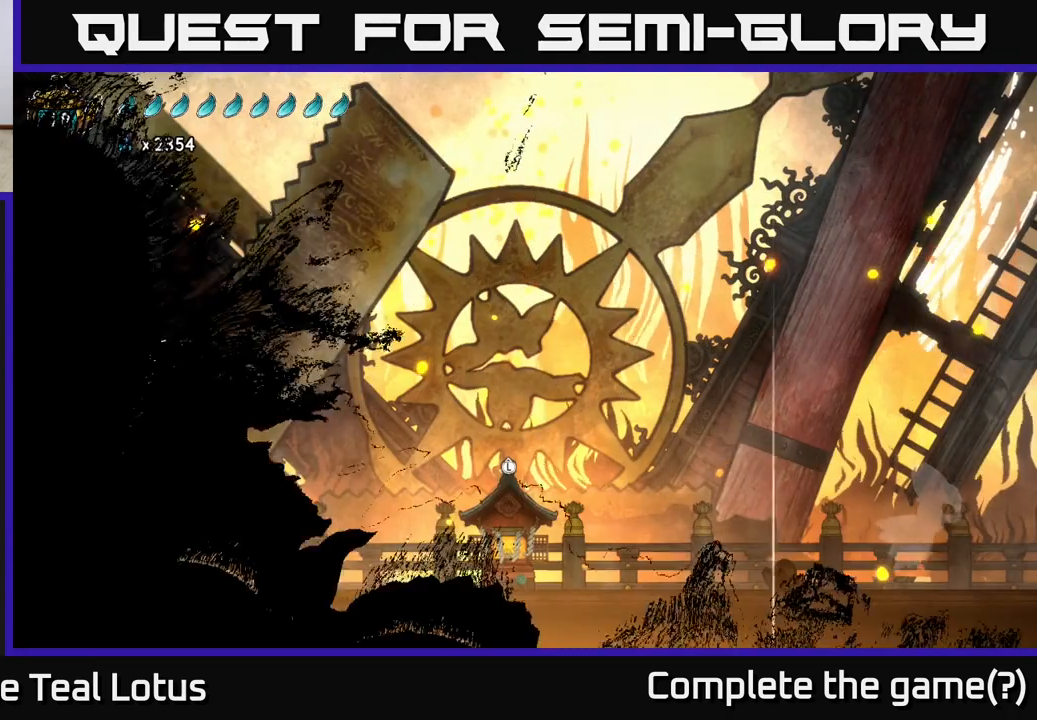
{"buttons": [], "left_stick": "right", "right_stick": "center", "events": [[367, "left_stick", "right"]]}